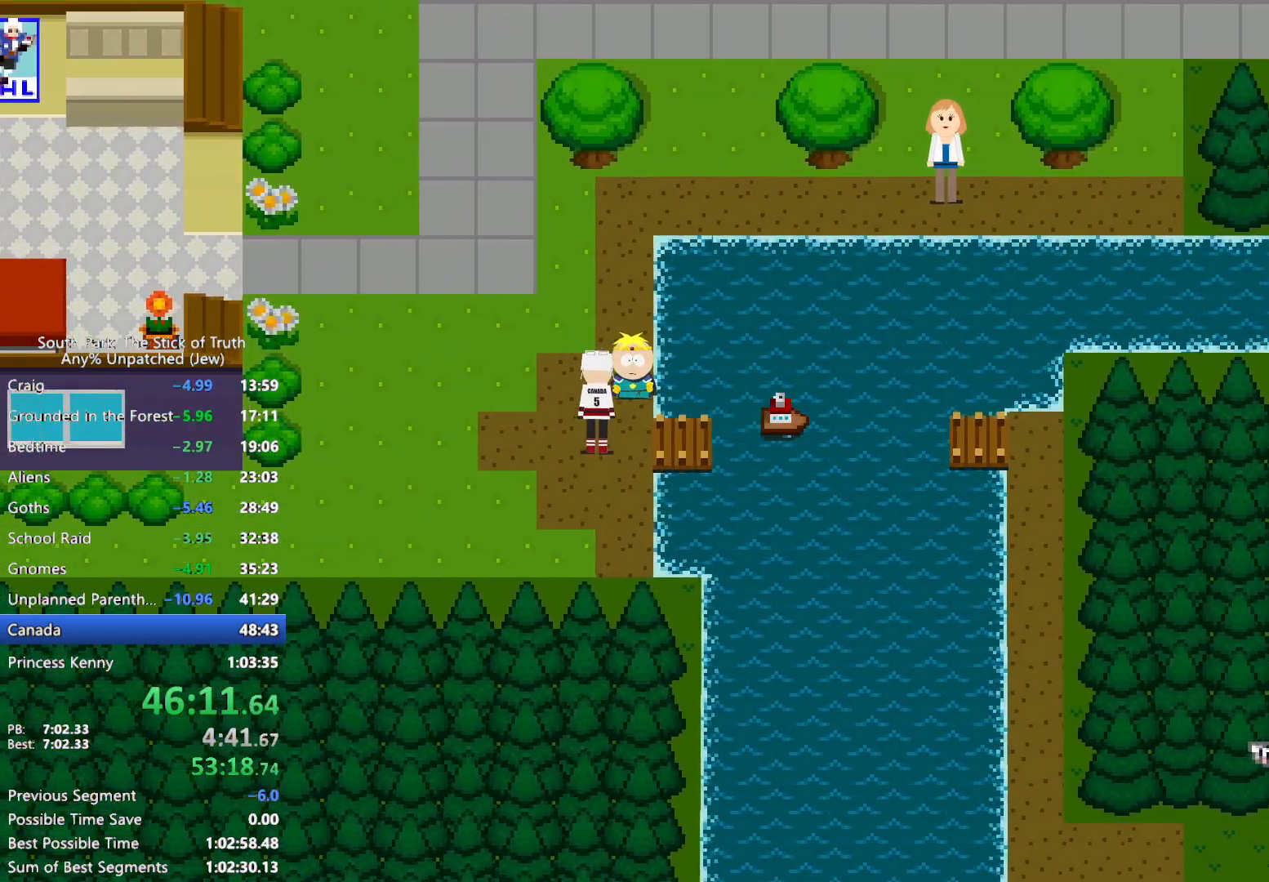
Gameplay with a controller (Xbox layout); each line is a JSON object with the inputs held at the frame after it (dt_ms = milliseconds from this image to that frame). "events" lists button and stick changes between this image and that frame as [ms after this image, input, new state], when the widget could be followed in between. Not read: HOME L3 R3.
{"dt_ms": 500, "buttons": [], "left_stick": "center", "right_stick": "center", "events": []}
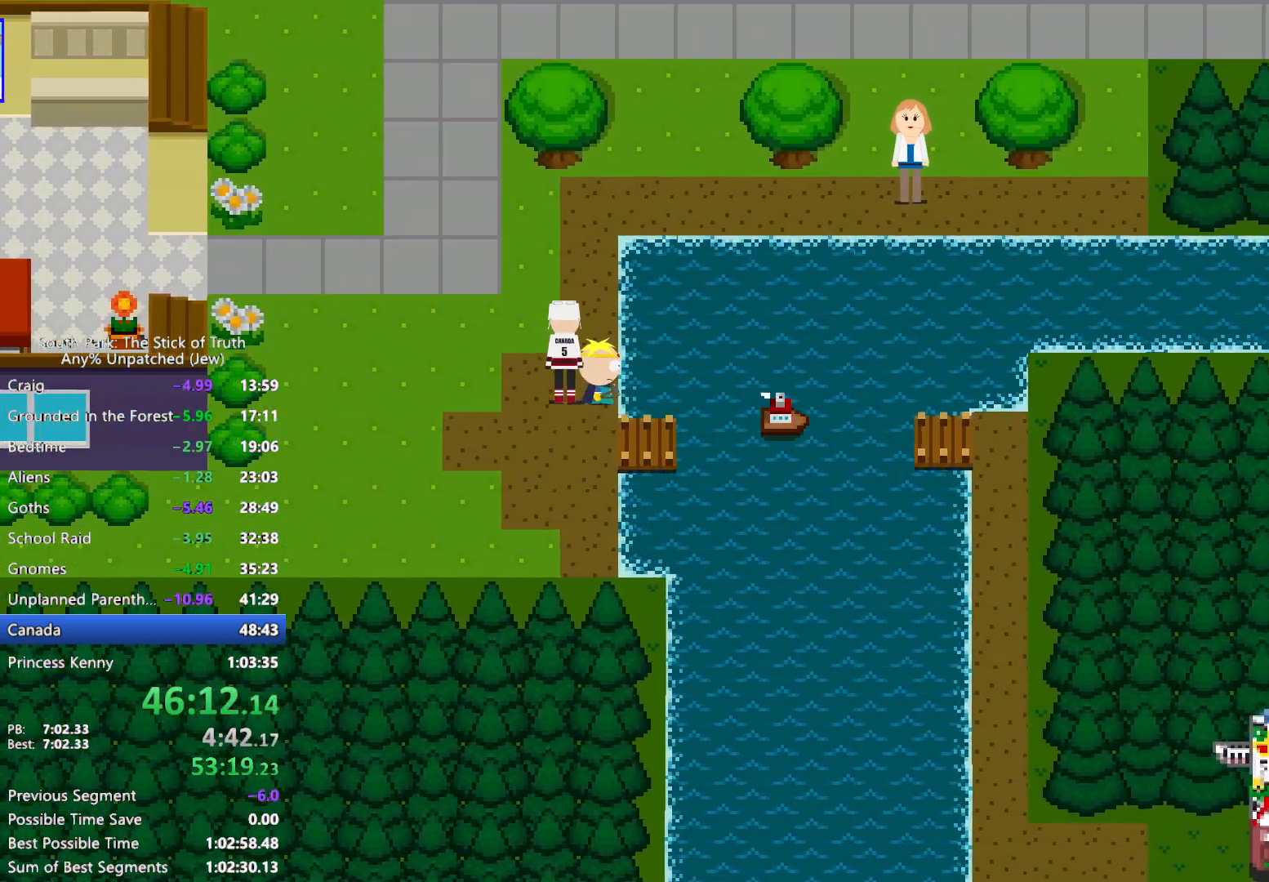
{"dt_ms": 1000, "buttons": [], "left_stick": "center", "right_stick": "center", "events": [[83, "X", "down"], [250, "X", "up"], [483, "X", "down"], [567, "X", "up"]]}
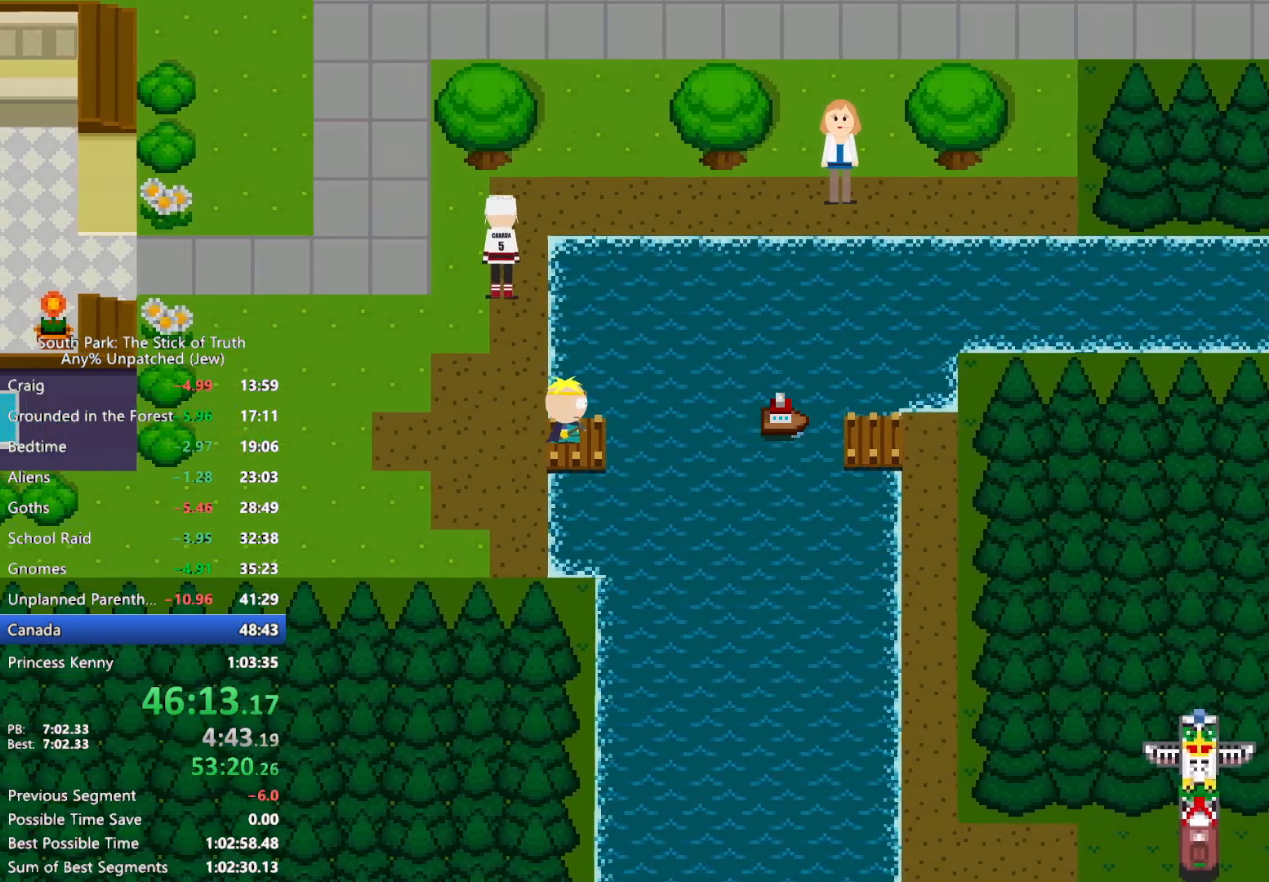
{"dt_ms": 500, "buttons": [], "left_stick": "center", "right_stick": "center", "events": []}
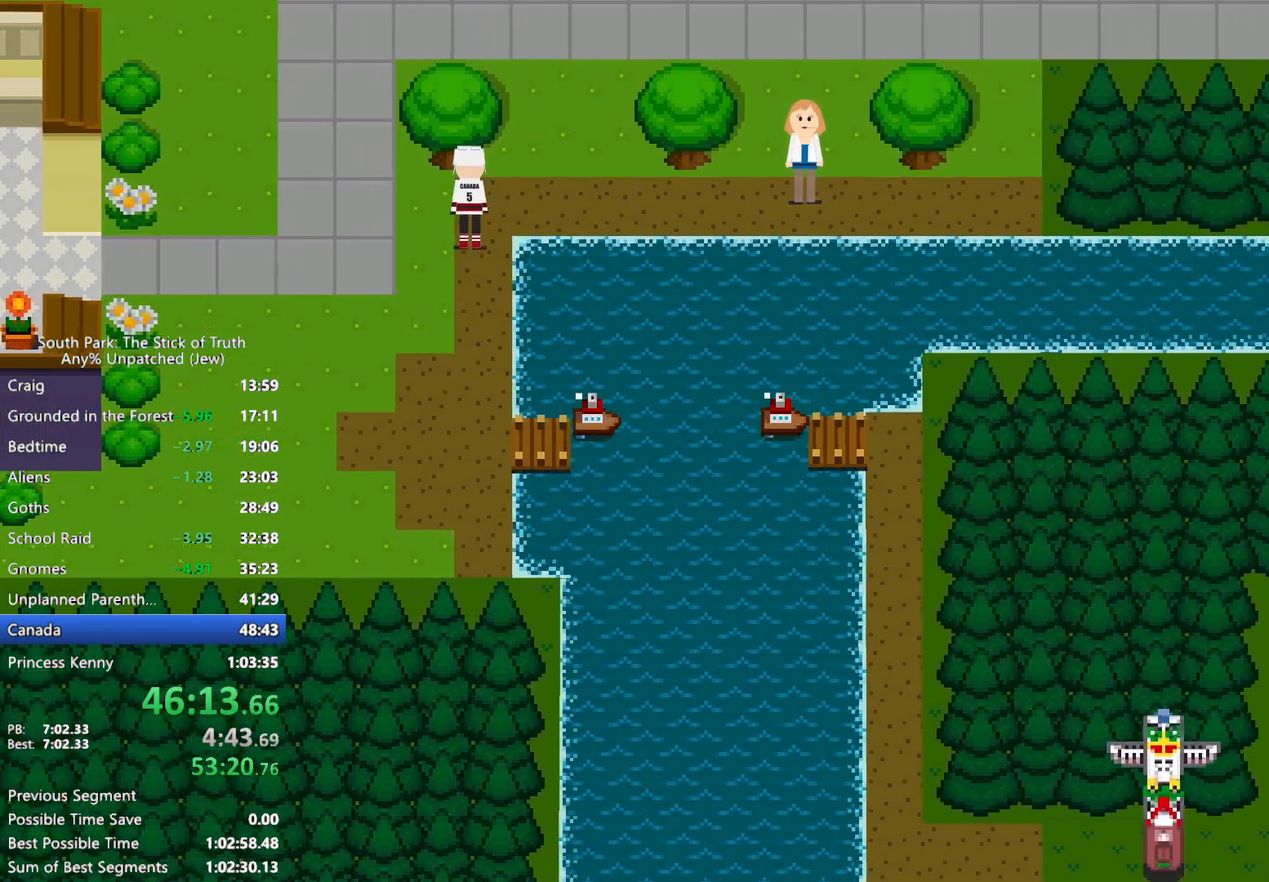
{"dt_ms": 500, "buttons": ["B"], "left_stick": "down-right", "right_stick": "center", "events": [[50, "left_stick", "right"], [83, "B", "down"], [417, "left_stick", "down-right"]]}
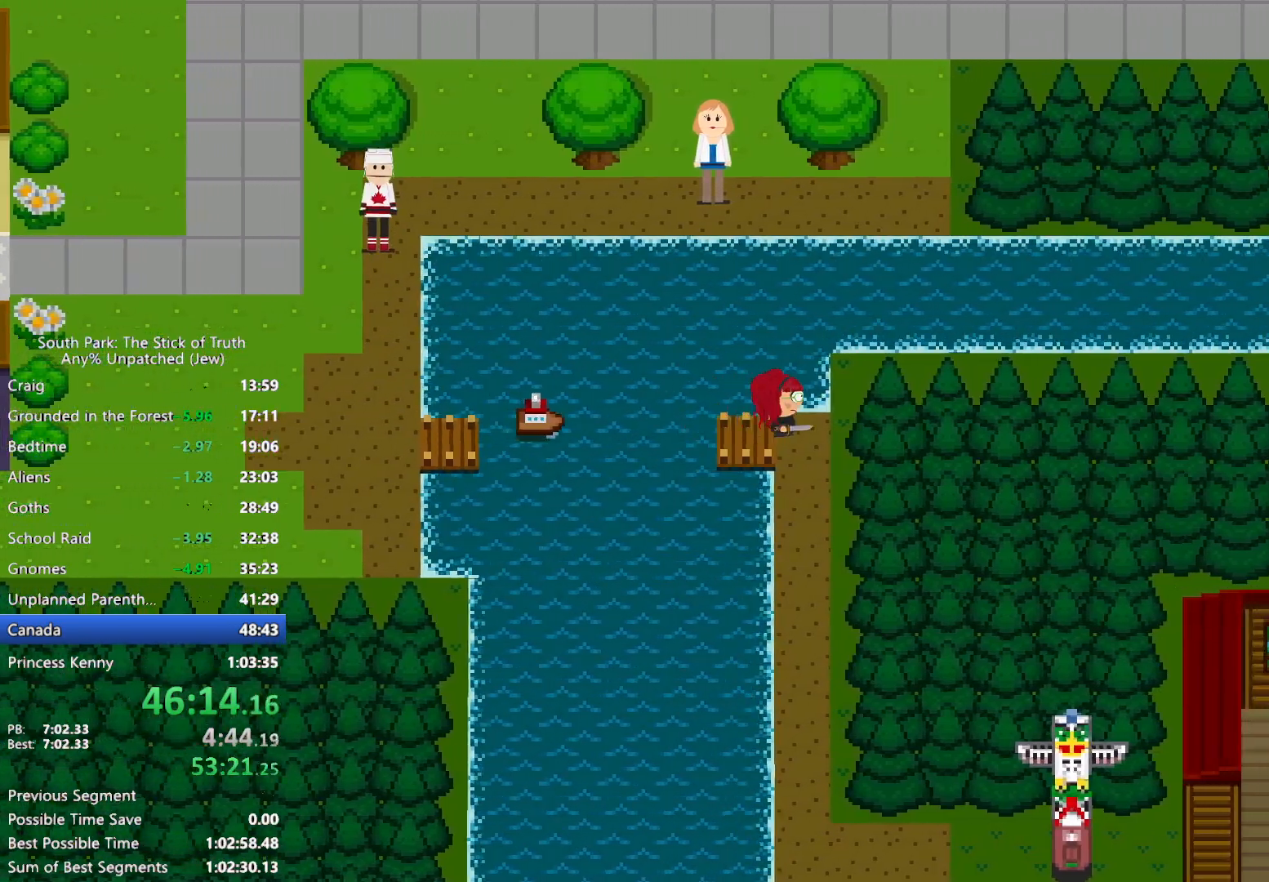
{"dt_ms": 500, "buttons": ["B"], "left_stick": "down", "right_stick": "center", "events": [[50, "left_stick", "down"]]}
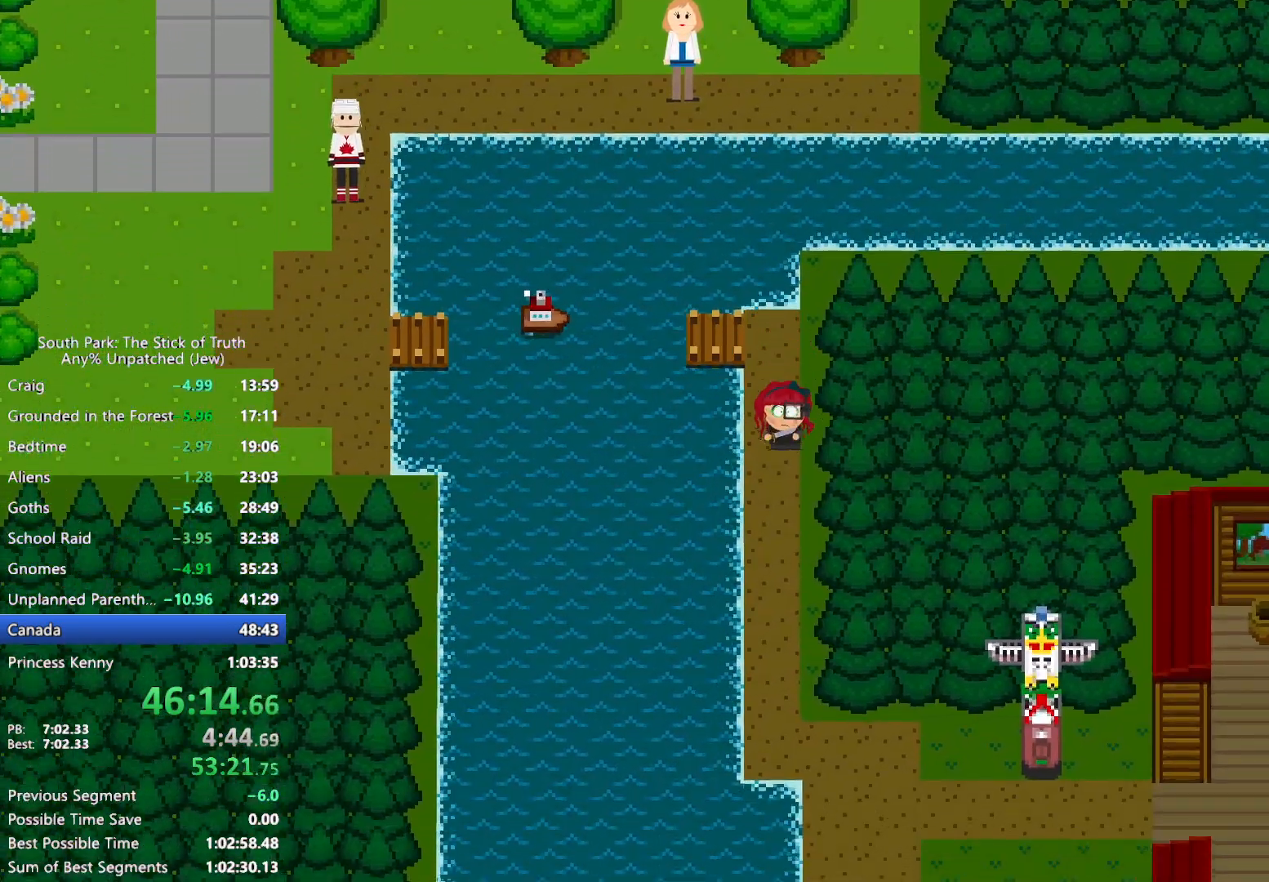
{"dt_ms": 500, "buttons": ["B"], "left_stick": "down", "right_stick": "center", "events": []}
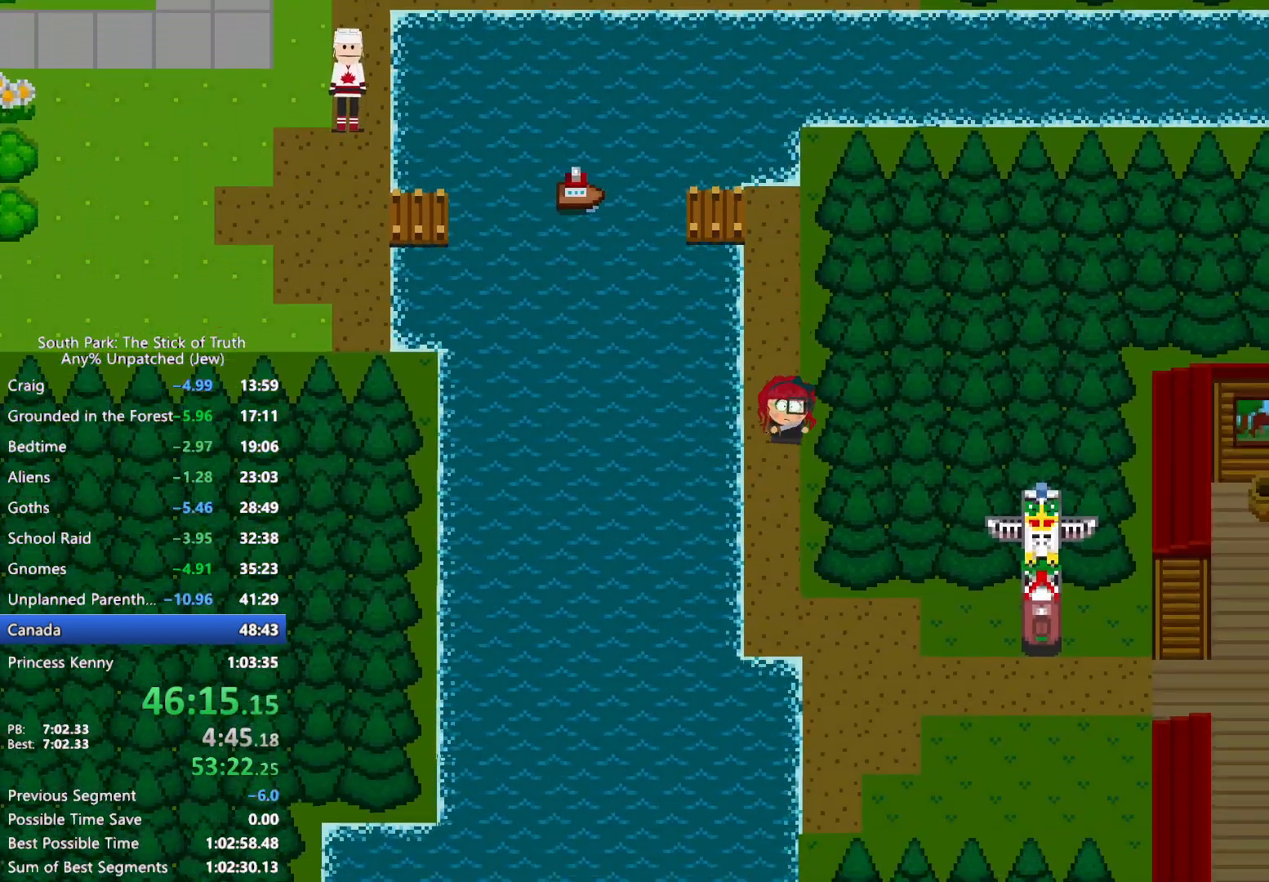
{"dt_ms": 500, "buttons": ["B"], "left_stick": "down-right", "right_stick": "center", "events": [[417, "left_stick", "down-right"]]}
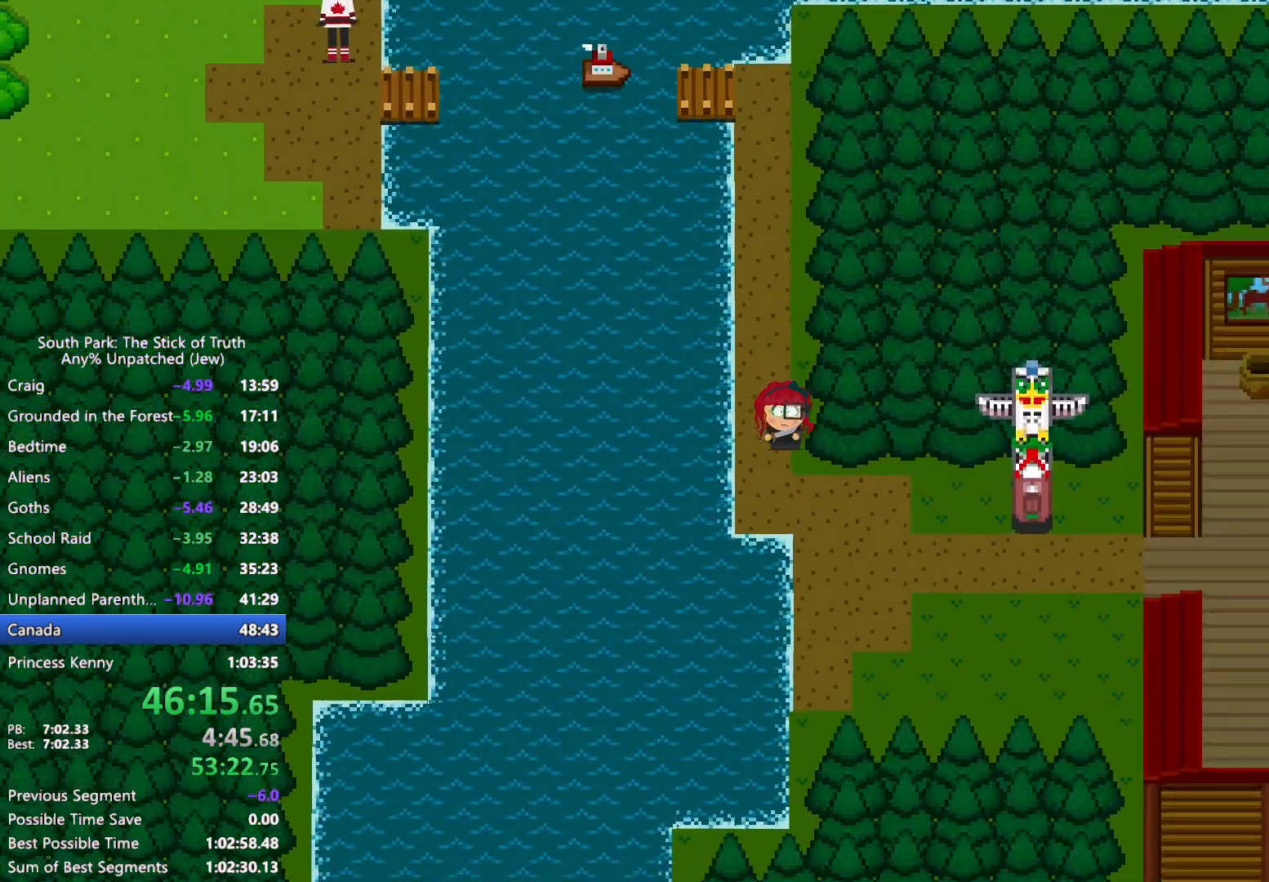
{"dt_ms": 500, "buttons": ["B"], "left_stick": "down-right", "right_stick": "center", "events": []}
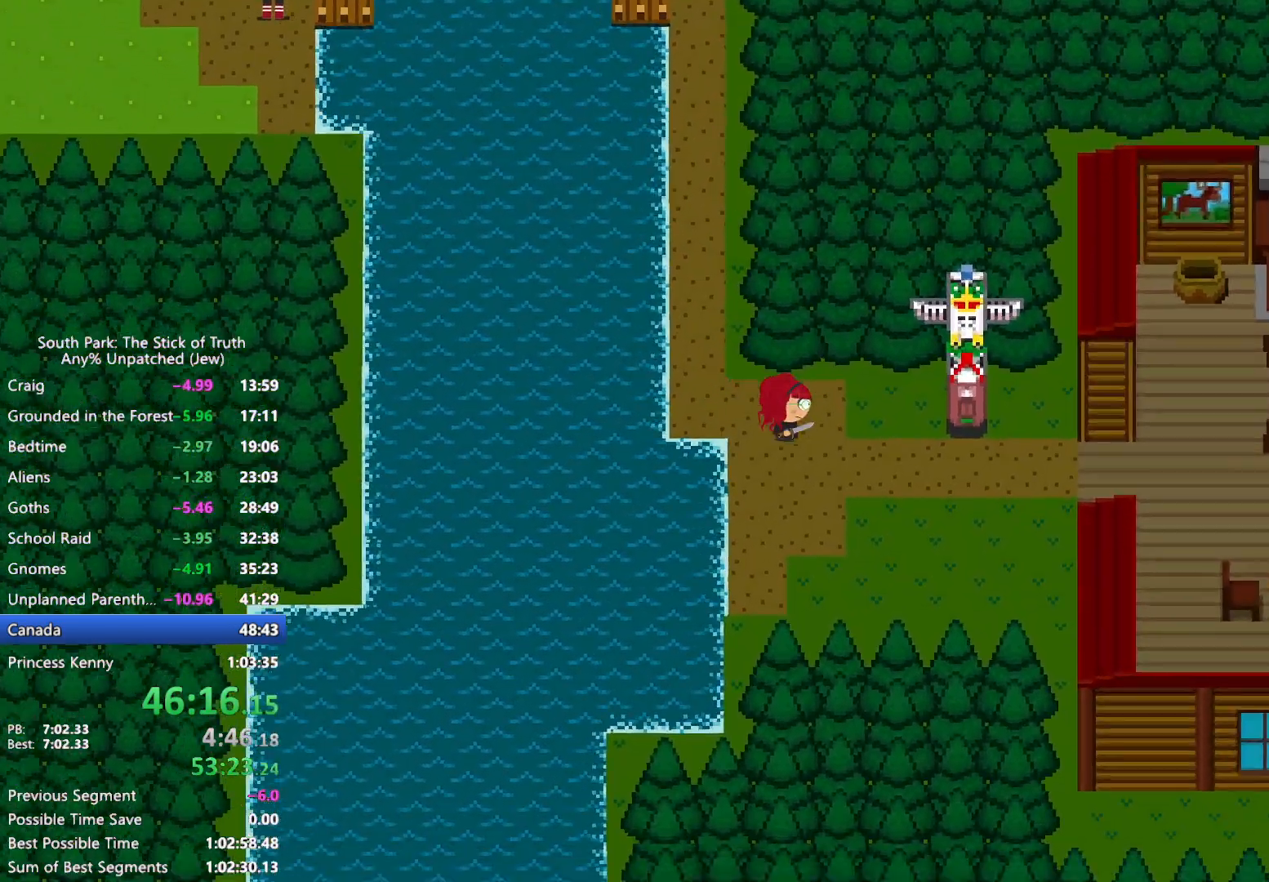
{"dt_ms": 500, "buttons": ["B"], "left_stick": "right", "right_stick": "center", "events": [[17, "left_stick", "right"]]}
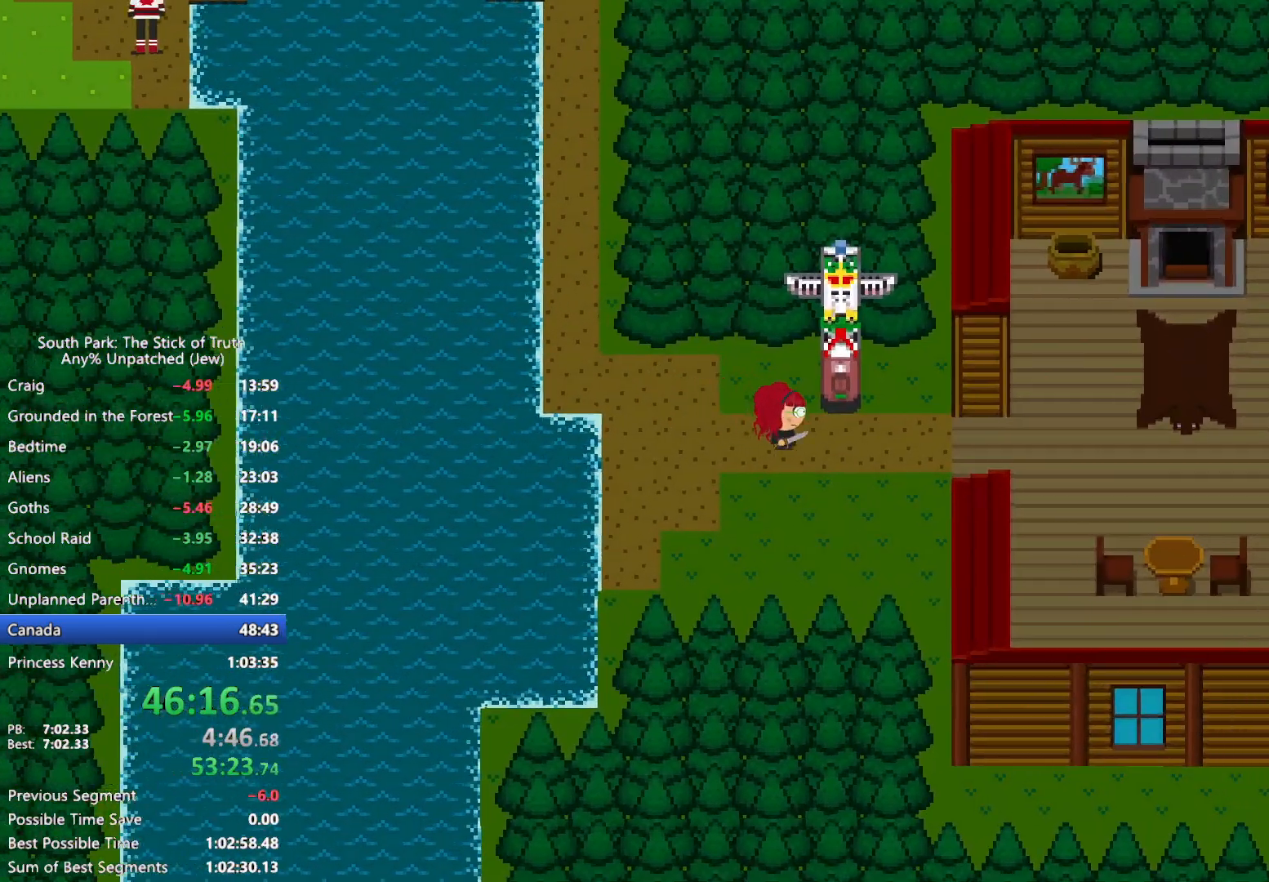
{"dt_ms": 500, "buttons": ["B"], "left_stick": "right", "right_stick": "center", "events": []}
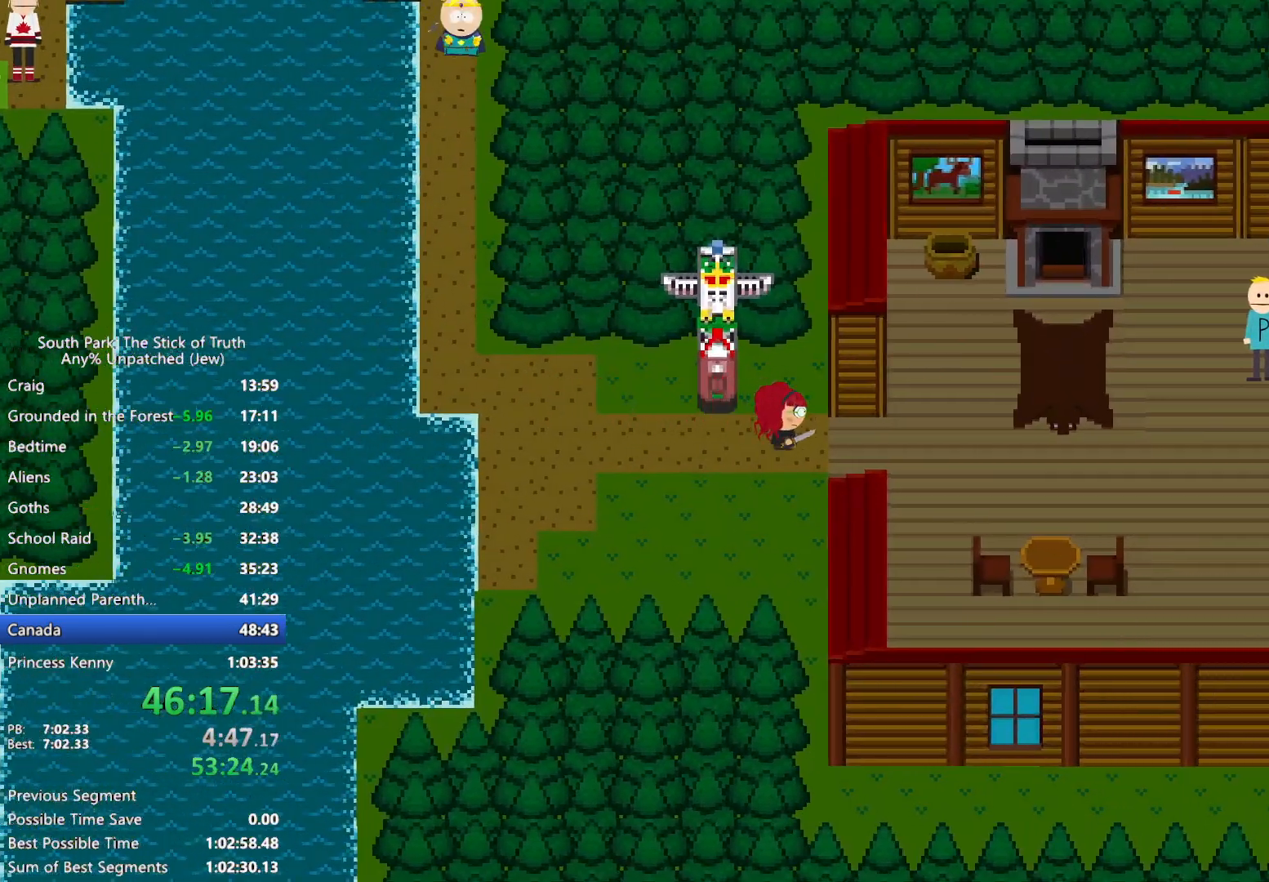
{"dt_ms": 500, "buttons": ["B"], "left_stick": "right", "right_stick": "center", "events": []}
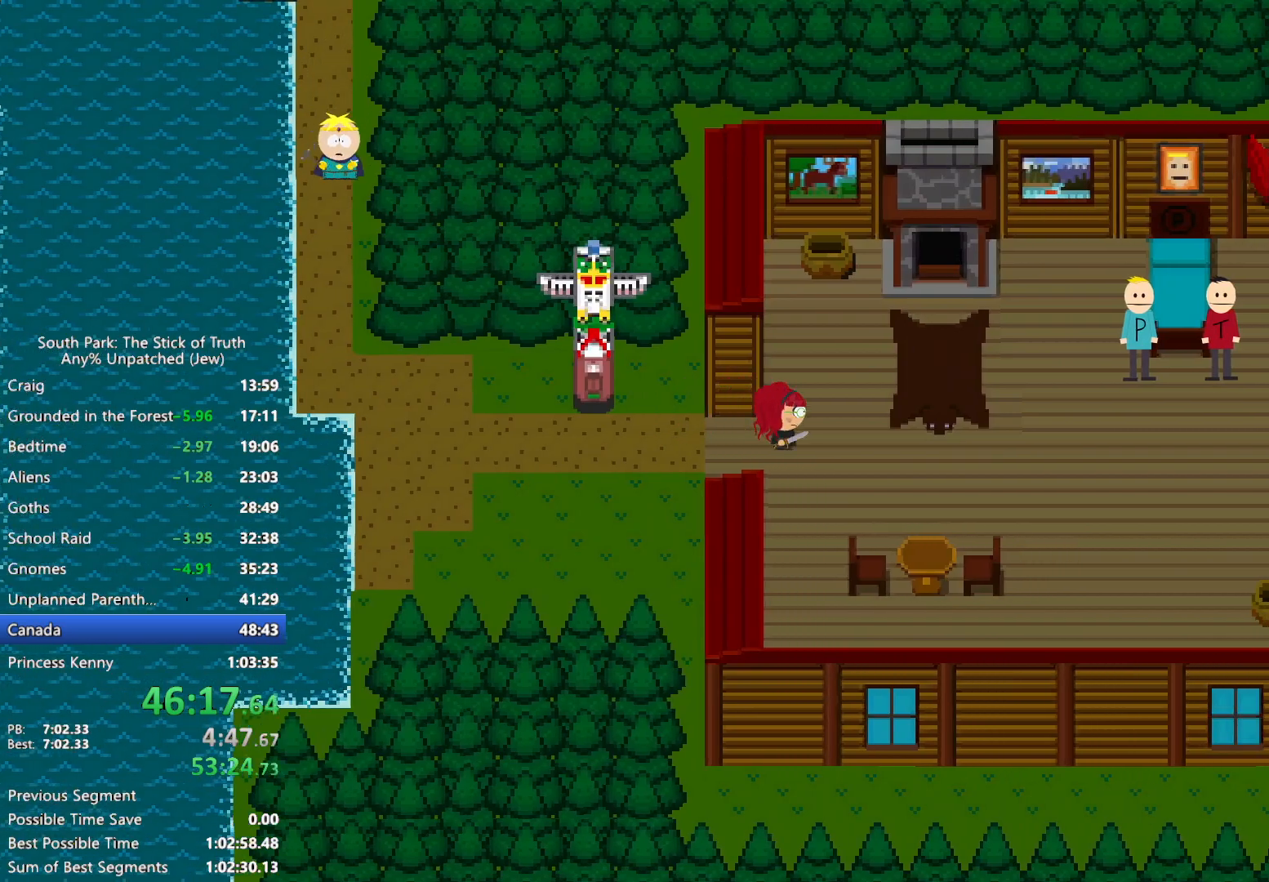
{"dt_ms": 500, "buttons": ["B"], "left_stick": "right", "right_stick": "center", "events": [[50, "B", "up"], [133, "right_stick", "down"], [250, "right_stick", "up"], [350, "right_stick", "center"], [433, "B", "down"]]}
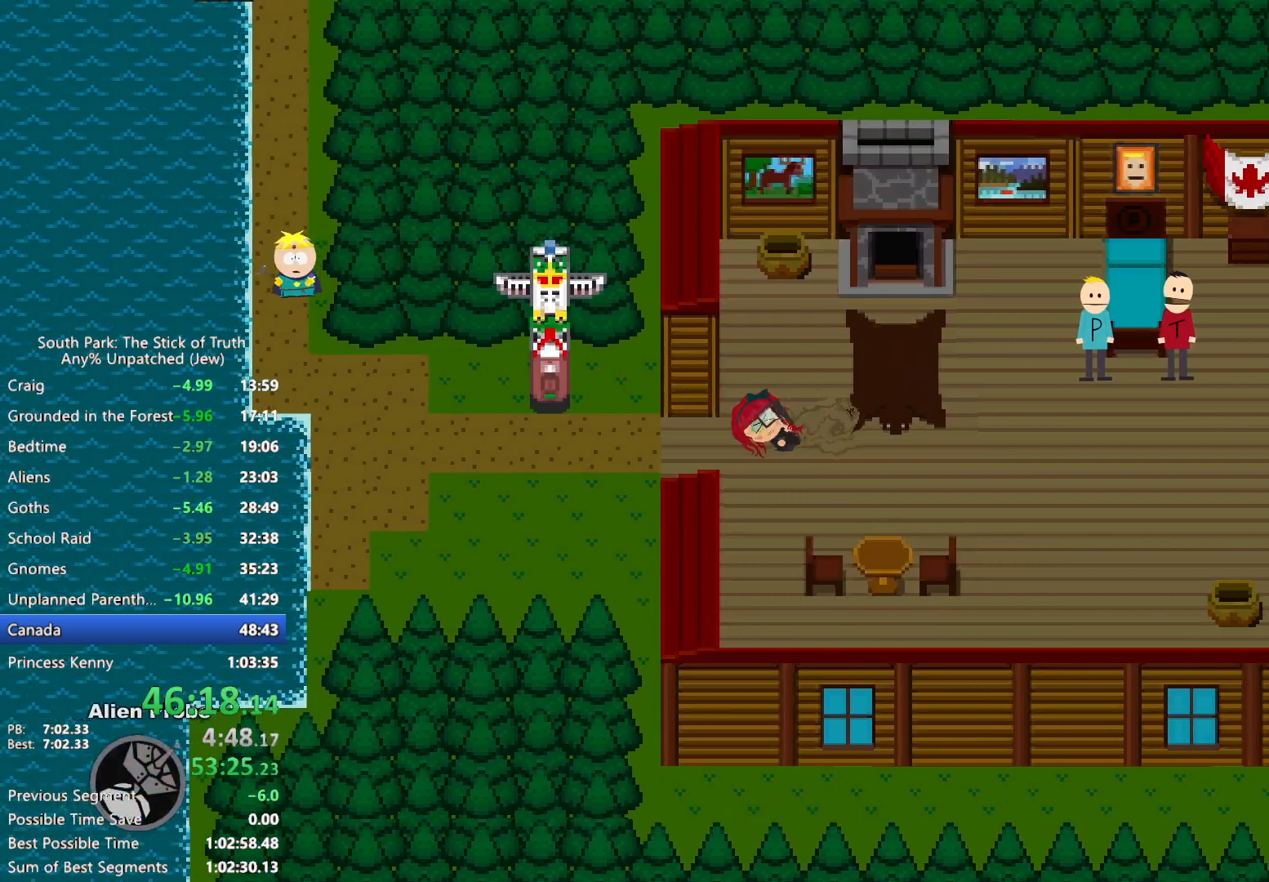
{"dt_ms": 500, "buttons": ["B"], "left_stick": "right", "right_stick": "center", "events": []}
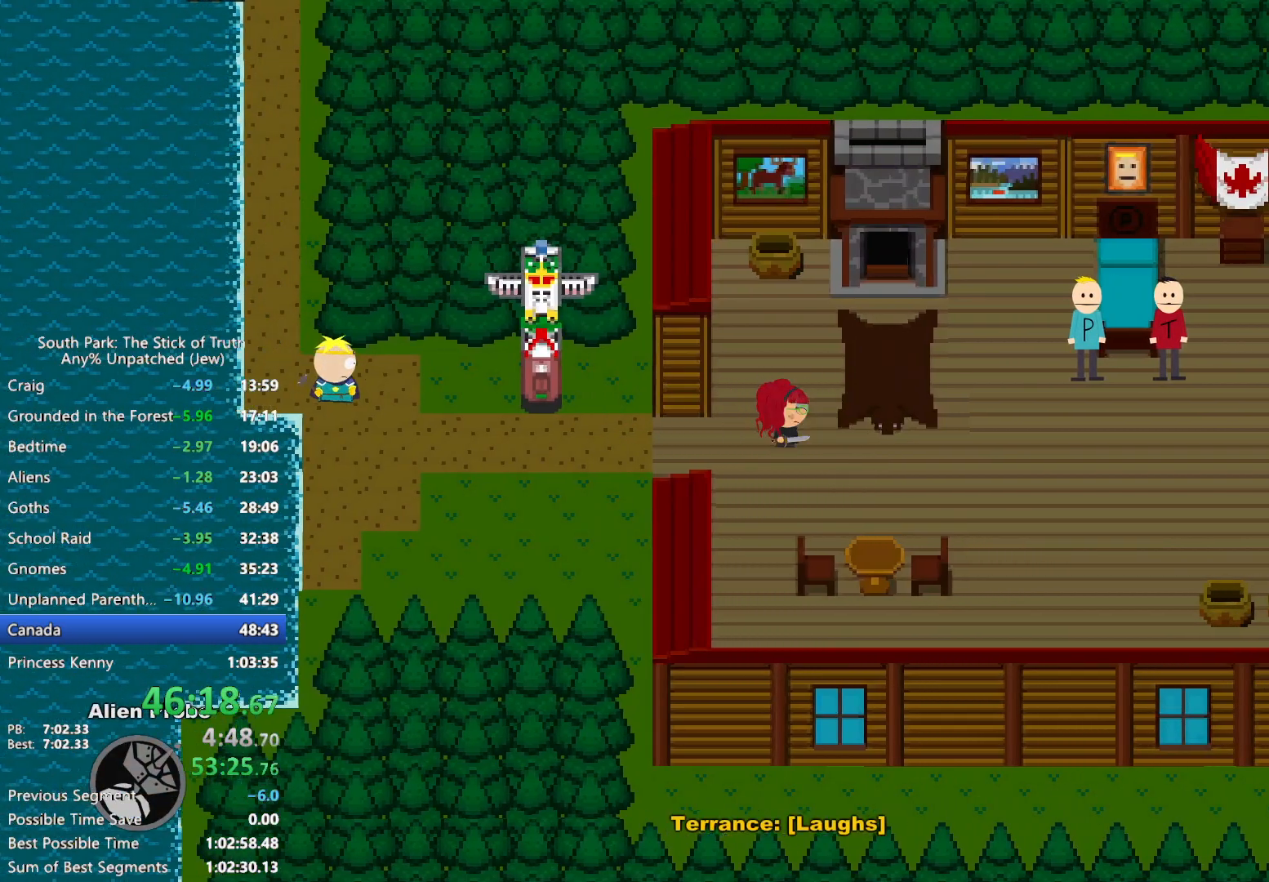
{"dt_ms": 500, "buttons": [], "left_stick": "right", "right_stick": "up", "events": [[217, "B", "up"], [283, "right_stick", "down"], [400, "right_stick", "up"]]}
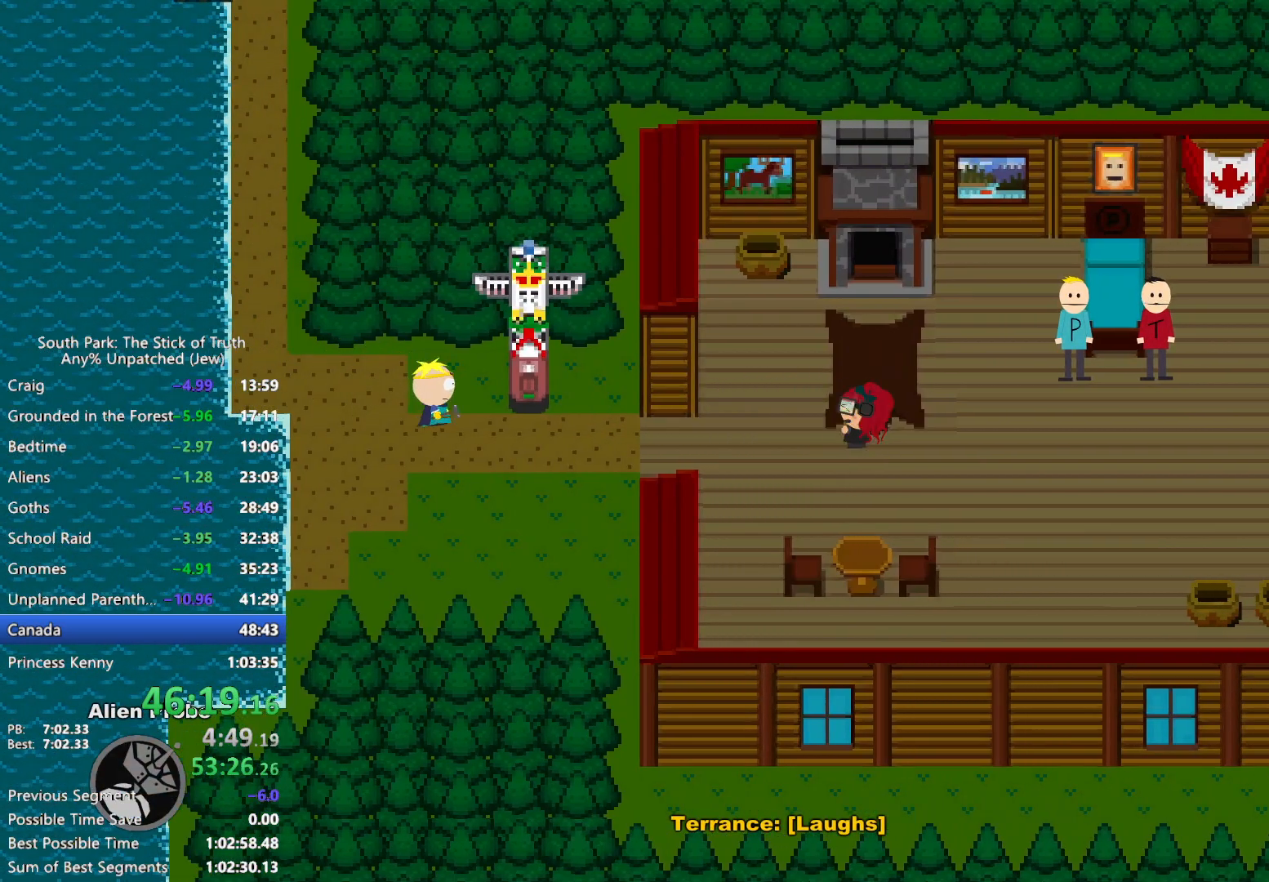
{"dt_ms": 500, "buttons": ["B"], "left_stick": "right", "right_stick": "center", "events": [[17, "right_stick", "center"], [133, "B", "down"]]}
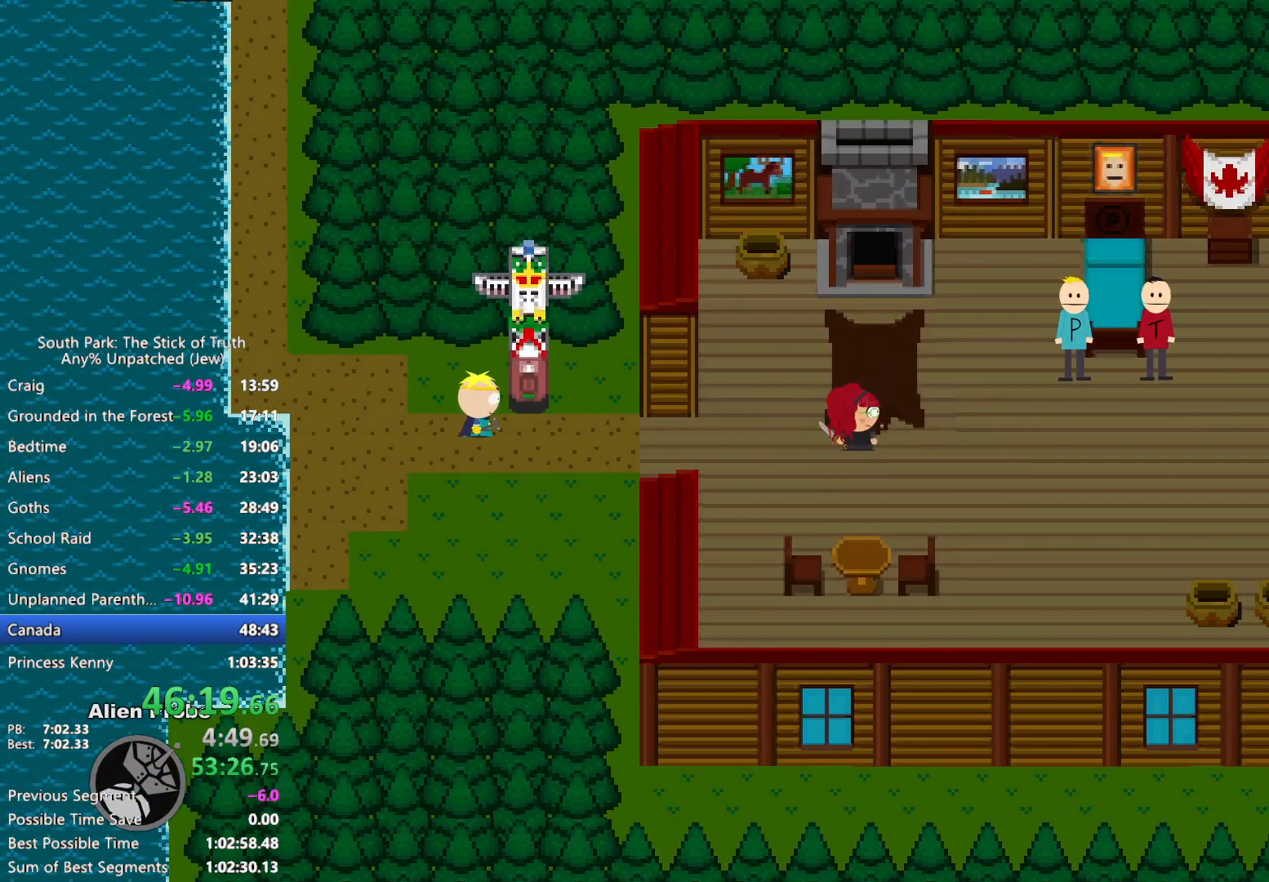
{"dt_ms": 500, "buttons": ["B"], "left_stick": "right", "right_stick": "center", "events": []}
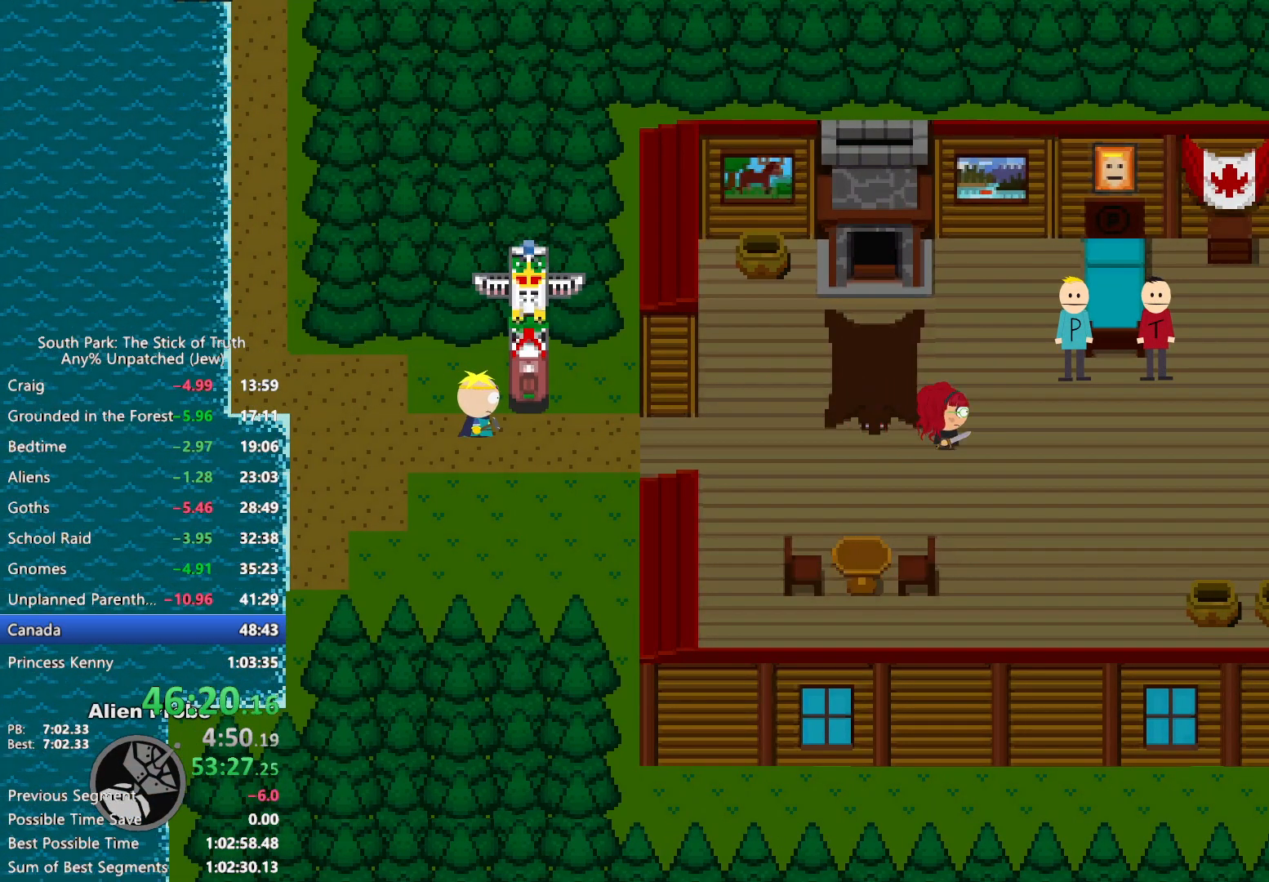
{"dt_ms": 500, "buttons": [], "left_stick": "up-right", "right_stick": "center", "events": [[183, "left_stick", "up-right"], [467, "B", "up"]]}
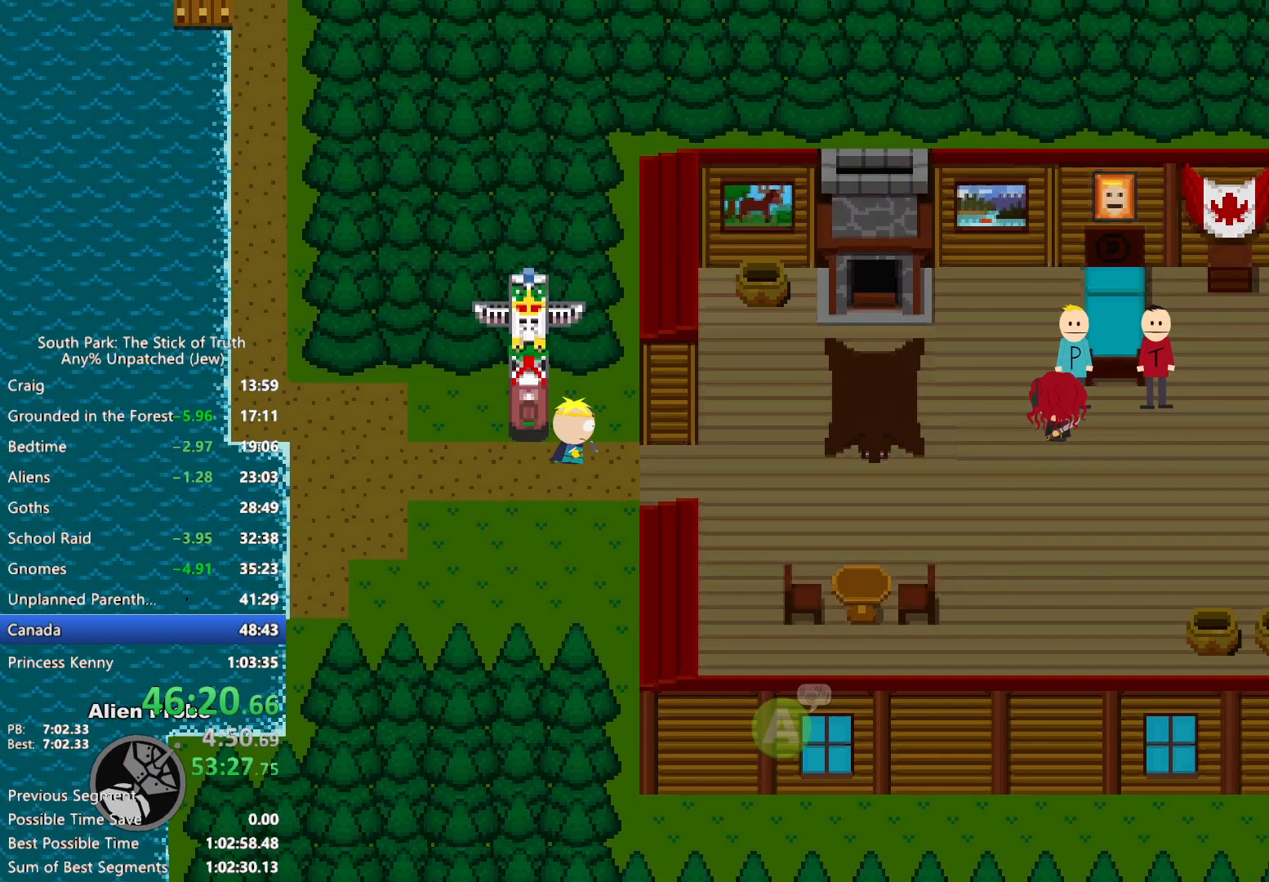
{"dt_ms": 500, "buttons": [], "left_stick": "up-right", "right_stick": "center", "events": [[33, "right_stick", "down"], [150, "right_stick", "up"], [250, "right_stick", "center"]]}
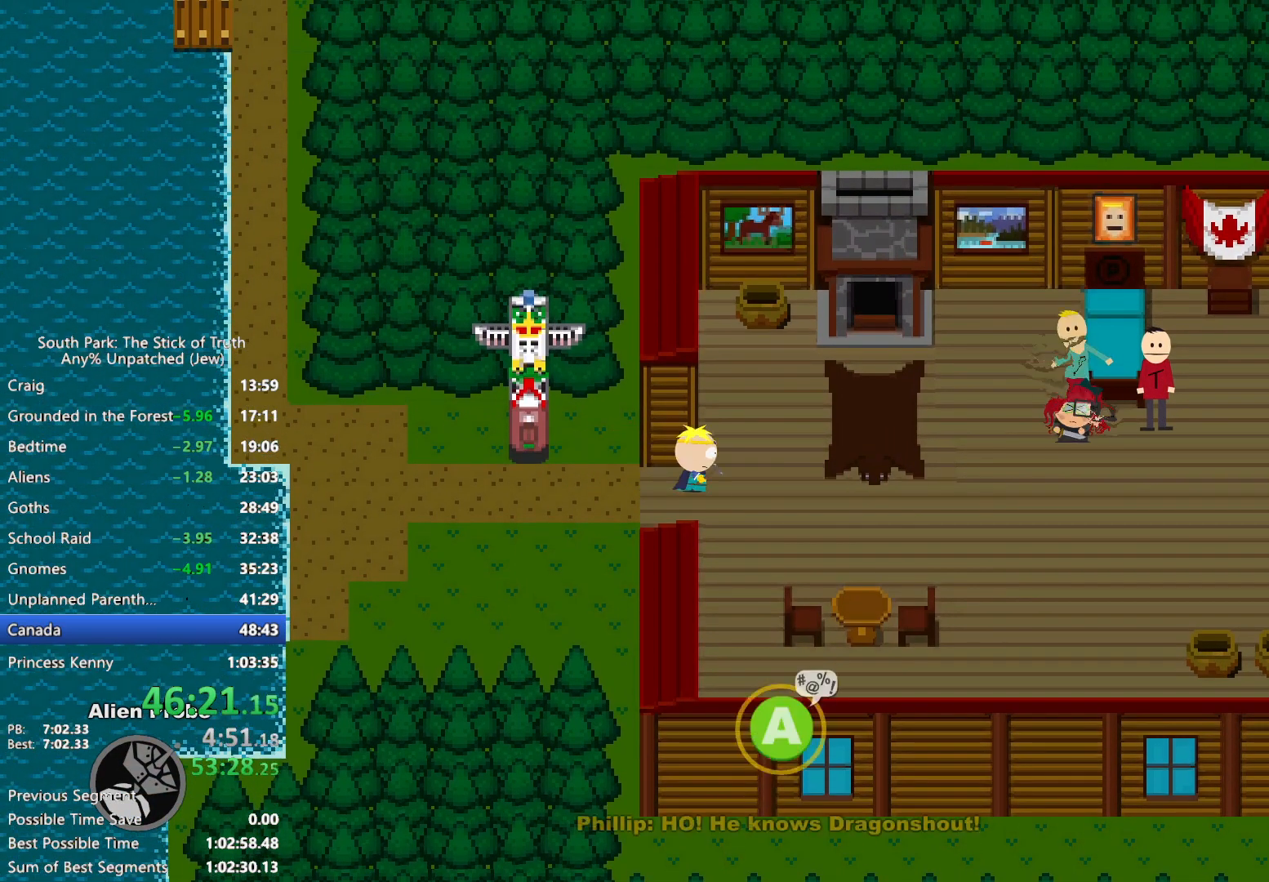
{"dt_ms": 500, "buttons": [], "left_stick": "center", "right_stick": "center", "events": [[300, "A", "down"], [350, "A", "up"], [383, "left_stick", "center"], [433, "A", "down"], [500, "A", "up"]]}
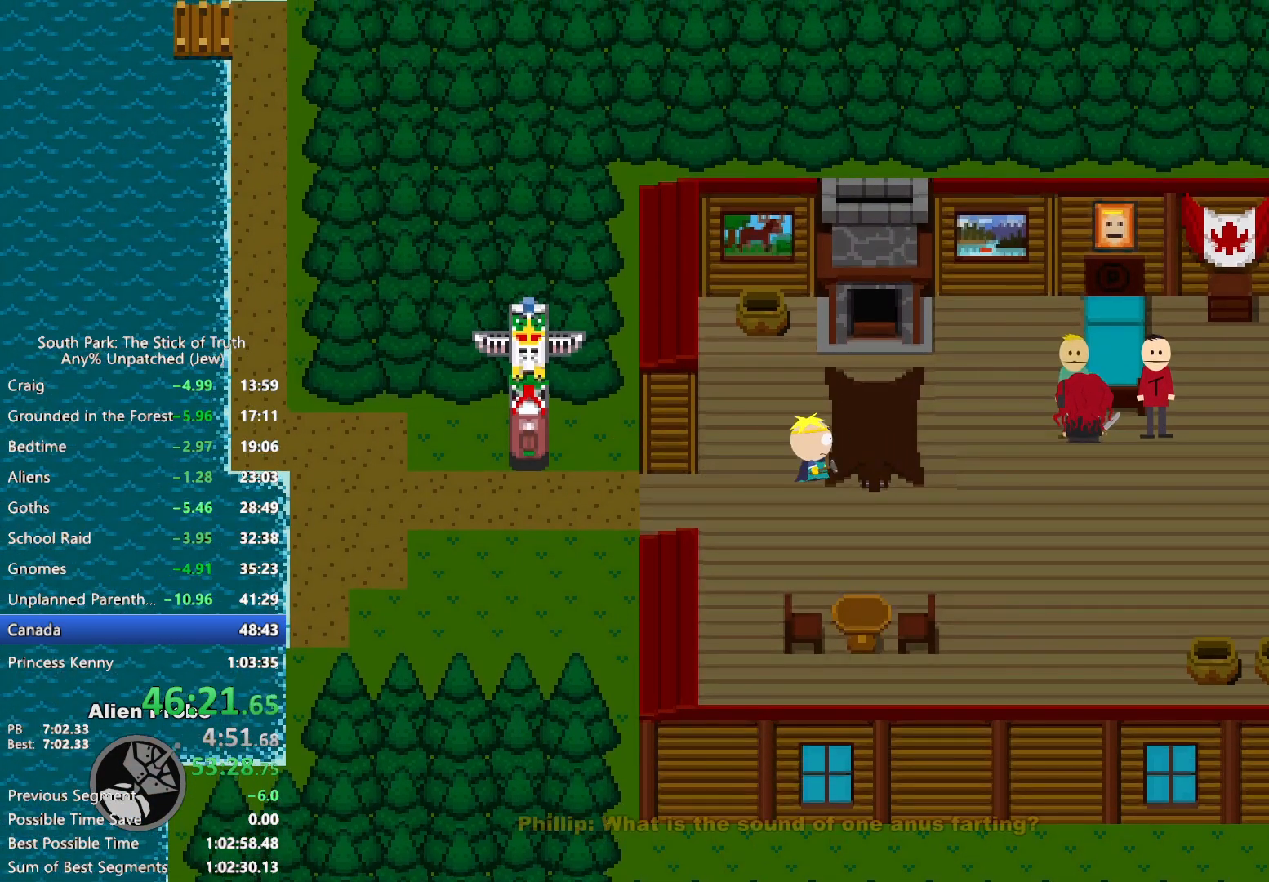
{"dt_ms": 500, "buttons": [], "left_stick": "right", "right_stick": "center", "events": [[50, "left_stick", "right"], [300, "right_stick", "down"], [367, "right_stick", "up"], [500, "right_stick", "center"]]}
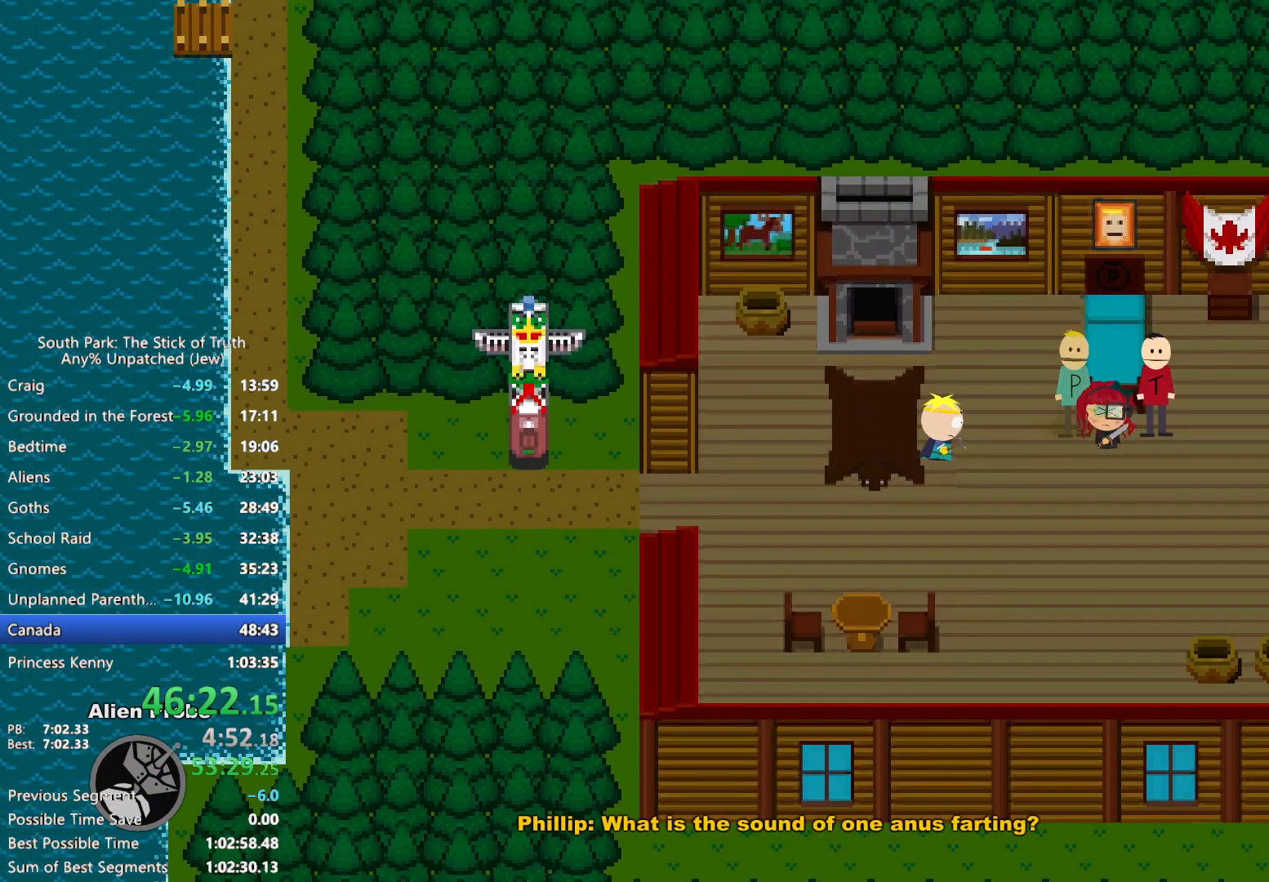
{"dt_ms": 500, "buttons": [], "left_stick": "center", "right_stick": "center", "events": [[500, "left_stick", "center"]]}
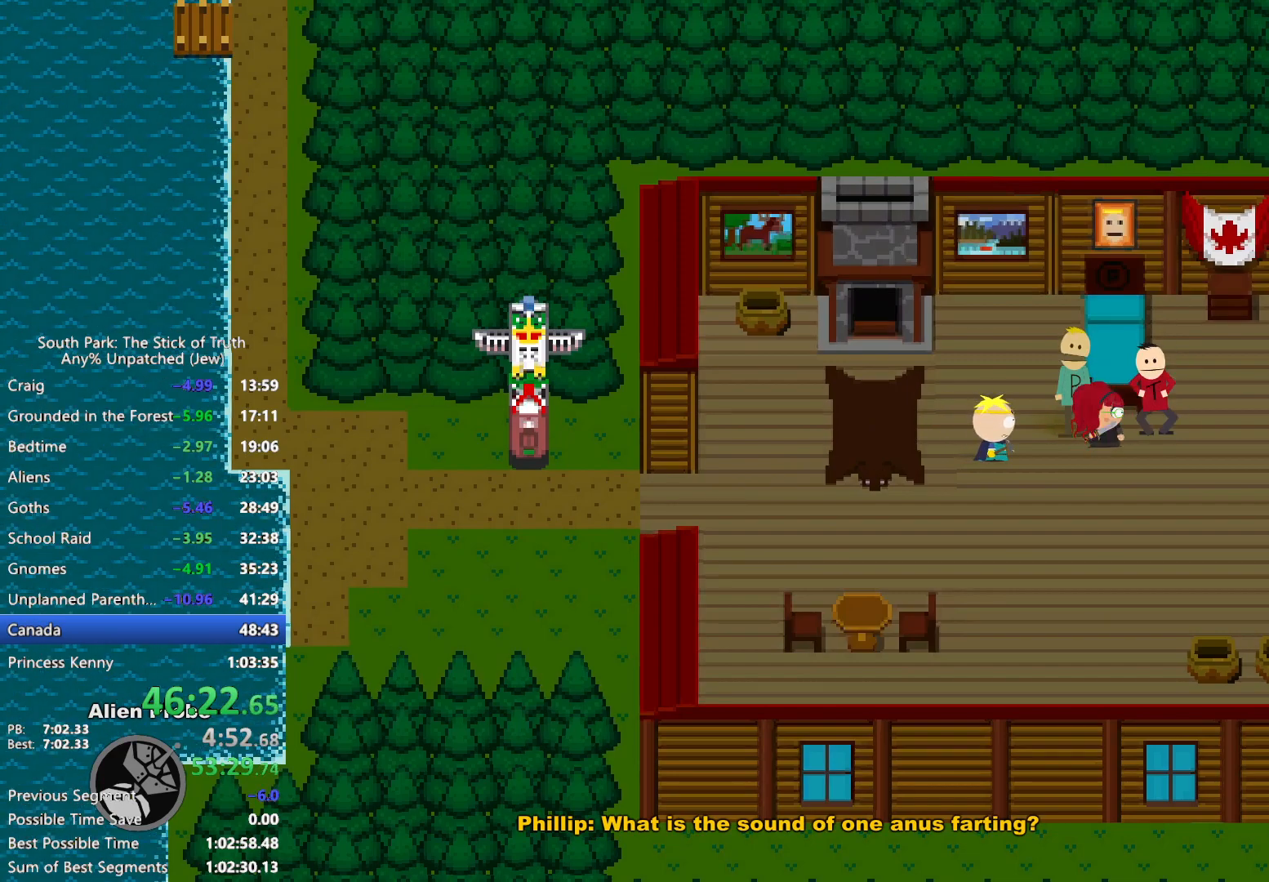
{"dt_ms": 500, "buttons": [], "left_stick": "right", "right_stick": "center", "events": [[83, "right_stick", "down"], [100, "left_stick", "right"], [183, "right_stick", "up-left"], [283, "right_stick", "center"]]}
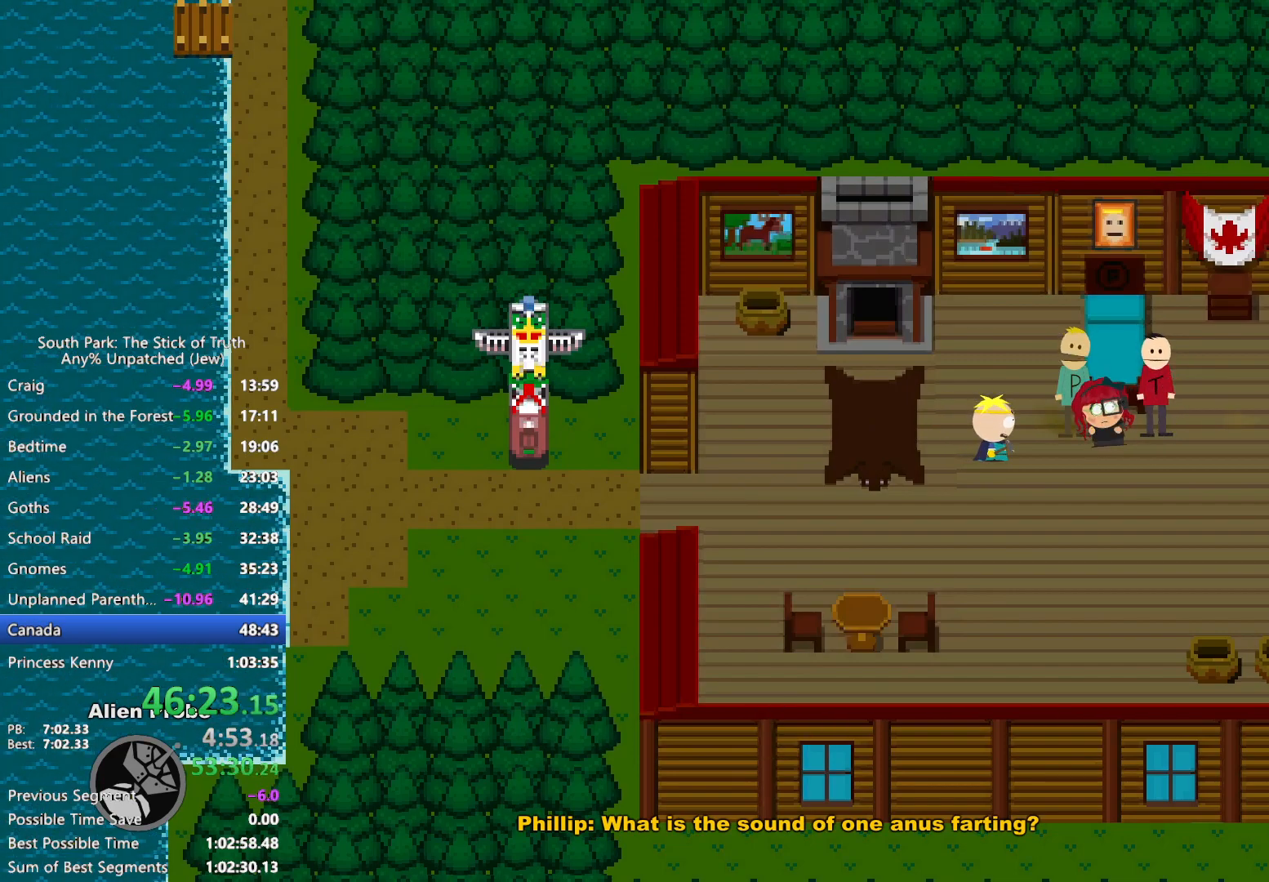
{"dt_ms": 500, "buttons": ["B"], "left_stick": "right", "right_stick": "center", "events": [[500, "B", "down"]]}
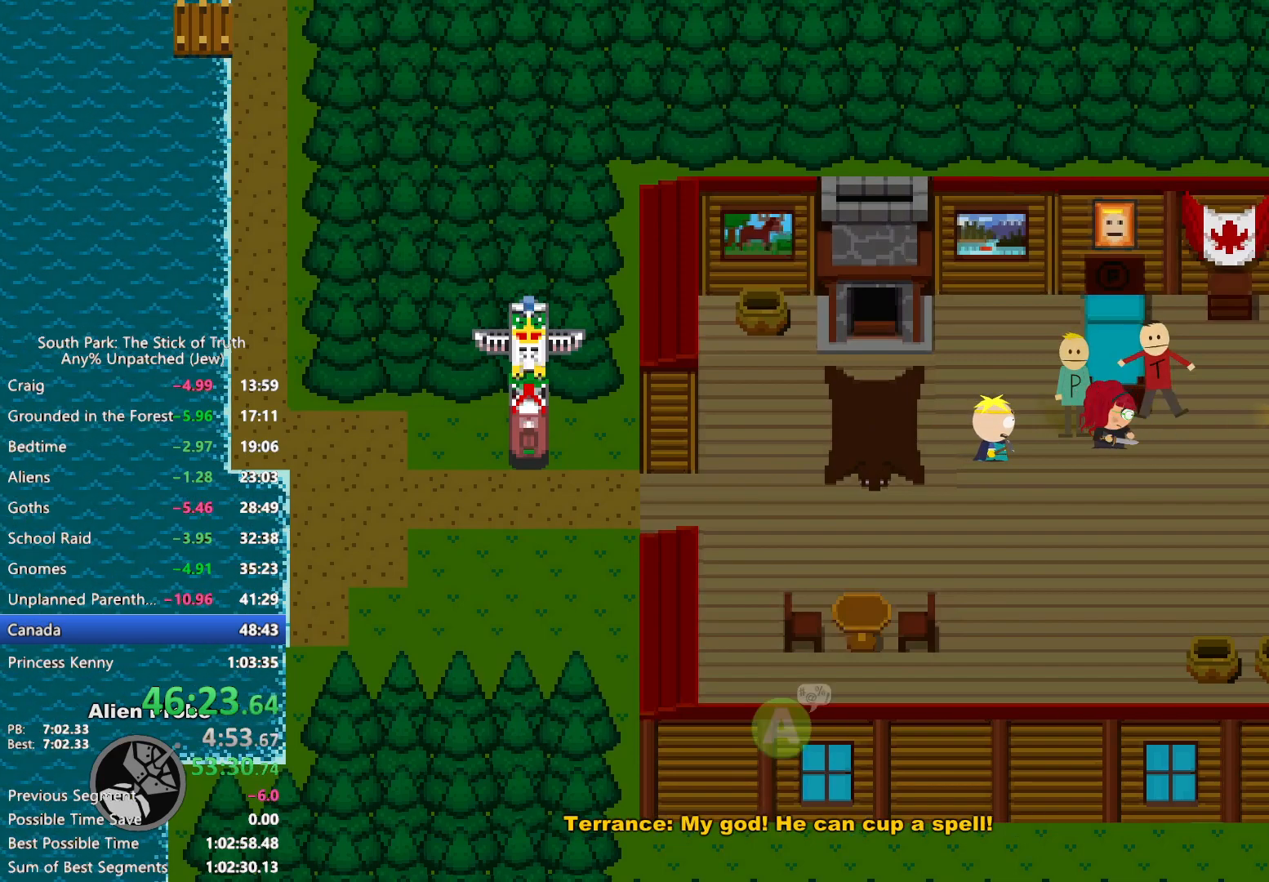
{"dt_ms": 500, "buttons": [], "left_stick": "right", "right_stick": "center", "events": [[150, "B", "up"]]}
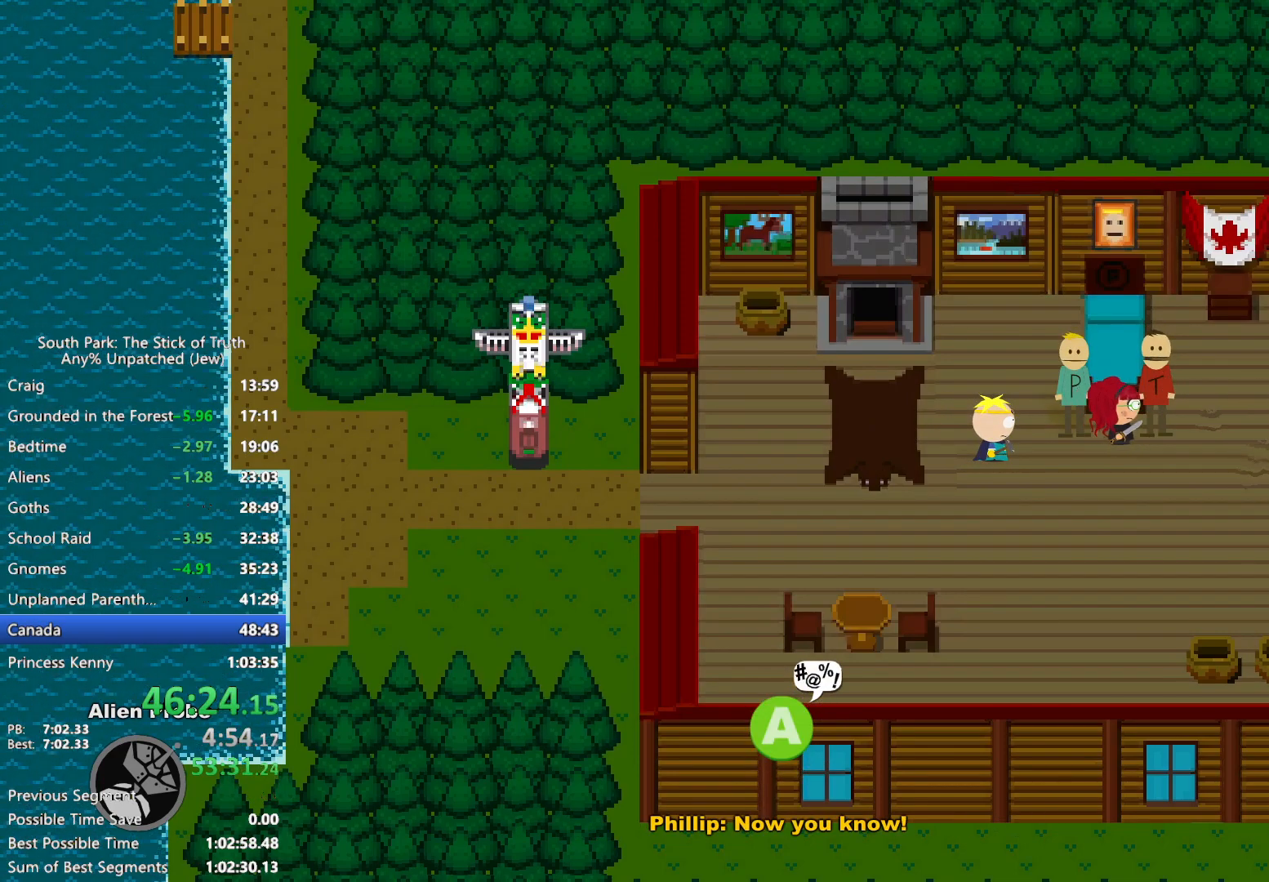
{"dt_ms": 500, "buttons": [], "left_stick": "down-left", "right_stick": "center", "events": [[100, "A", "down"], [217, "A", "up"], [367, "left_stick", "down-left"]]}
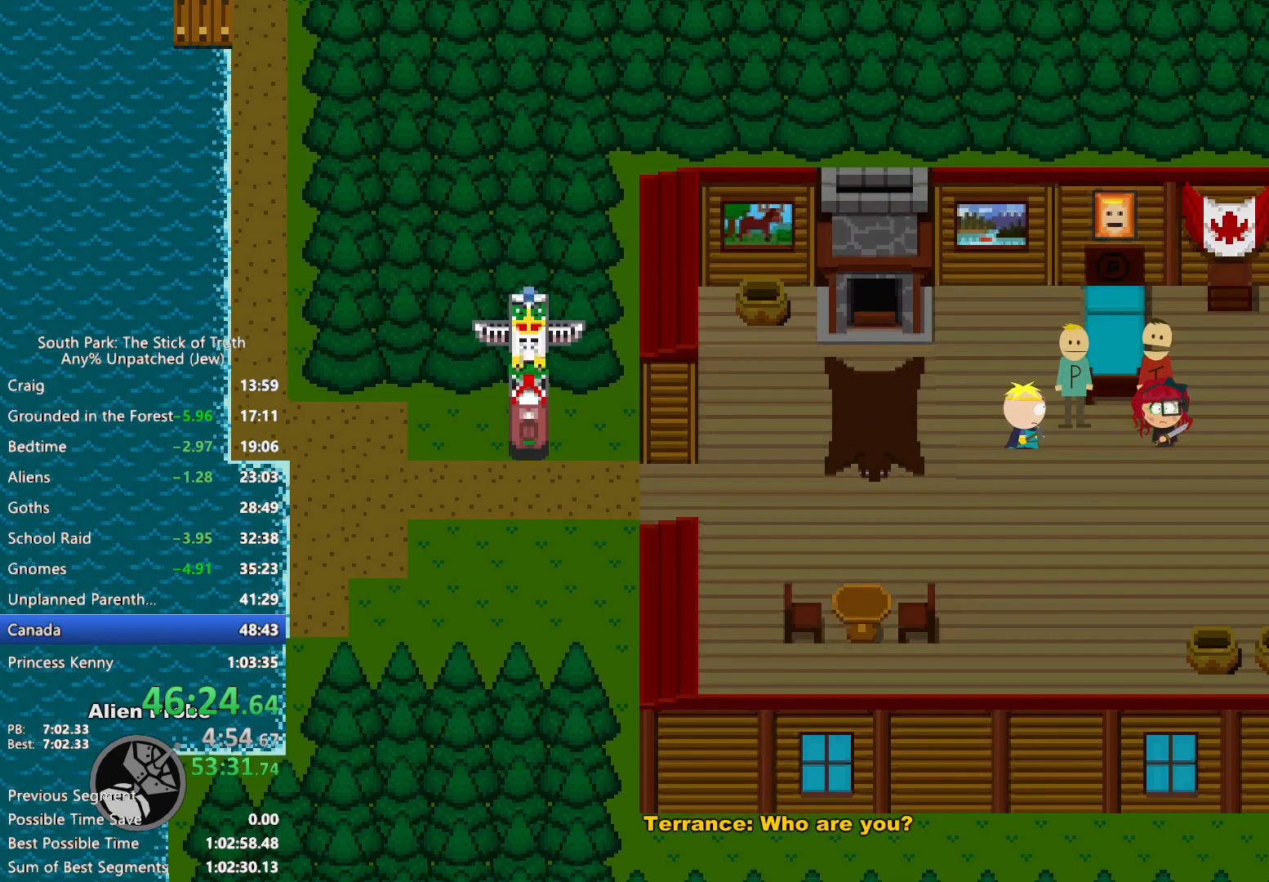
{"dt_ms": 500, "buttons": [], "left_stick": "up", "right_stick": "center", "events": [[33, "right_stick", "down"], [100, "left_stick", "up-left"], [167, "right_stick", "up"], [267, "right_stick", "center"], [350, "left_stick", "up"]]}
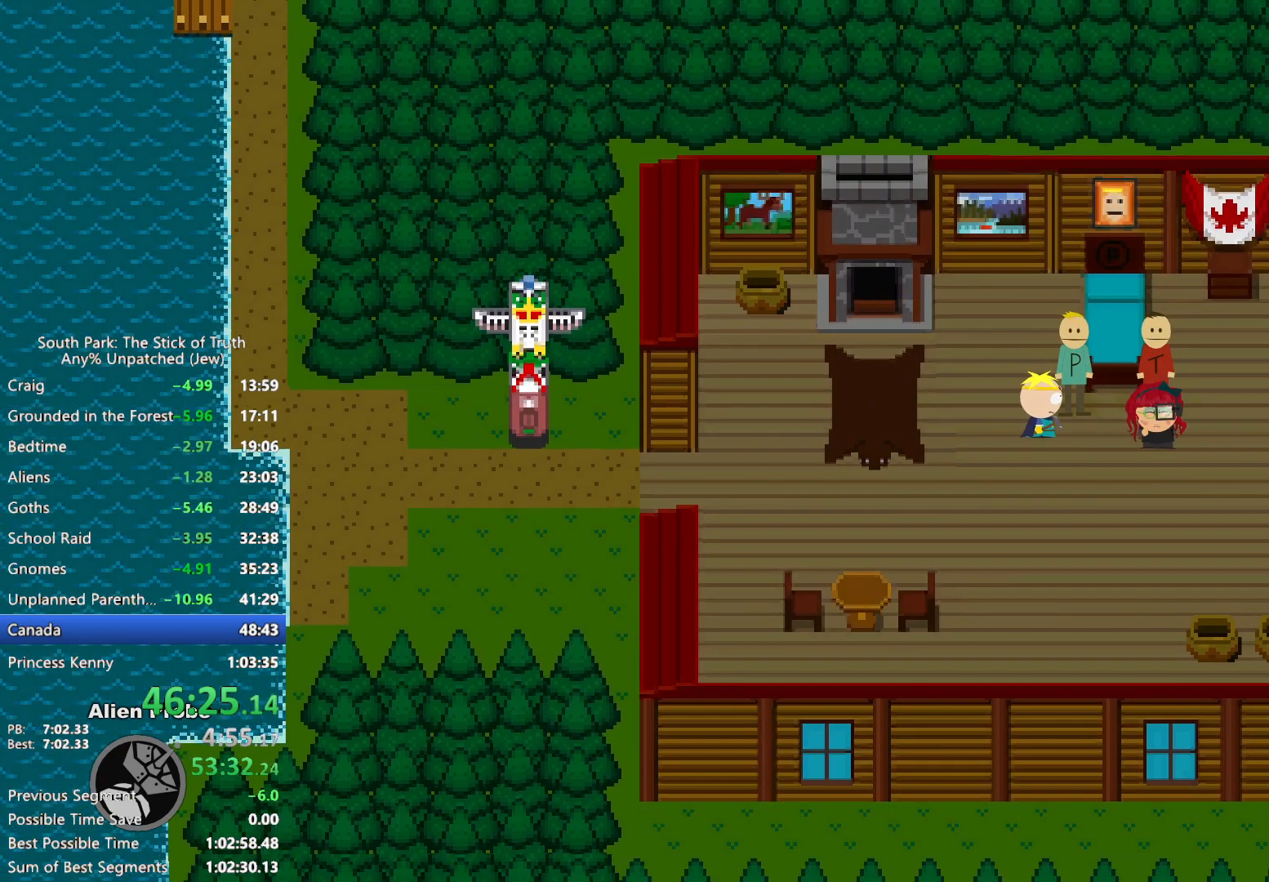
{"dt_ms": 500, "buttons": [], "left_stick": "center", "right_stick": "center", "events": [[267, "left_stick", "center"]]}
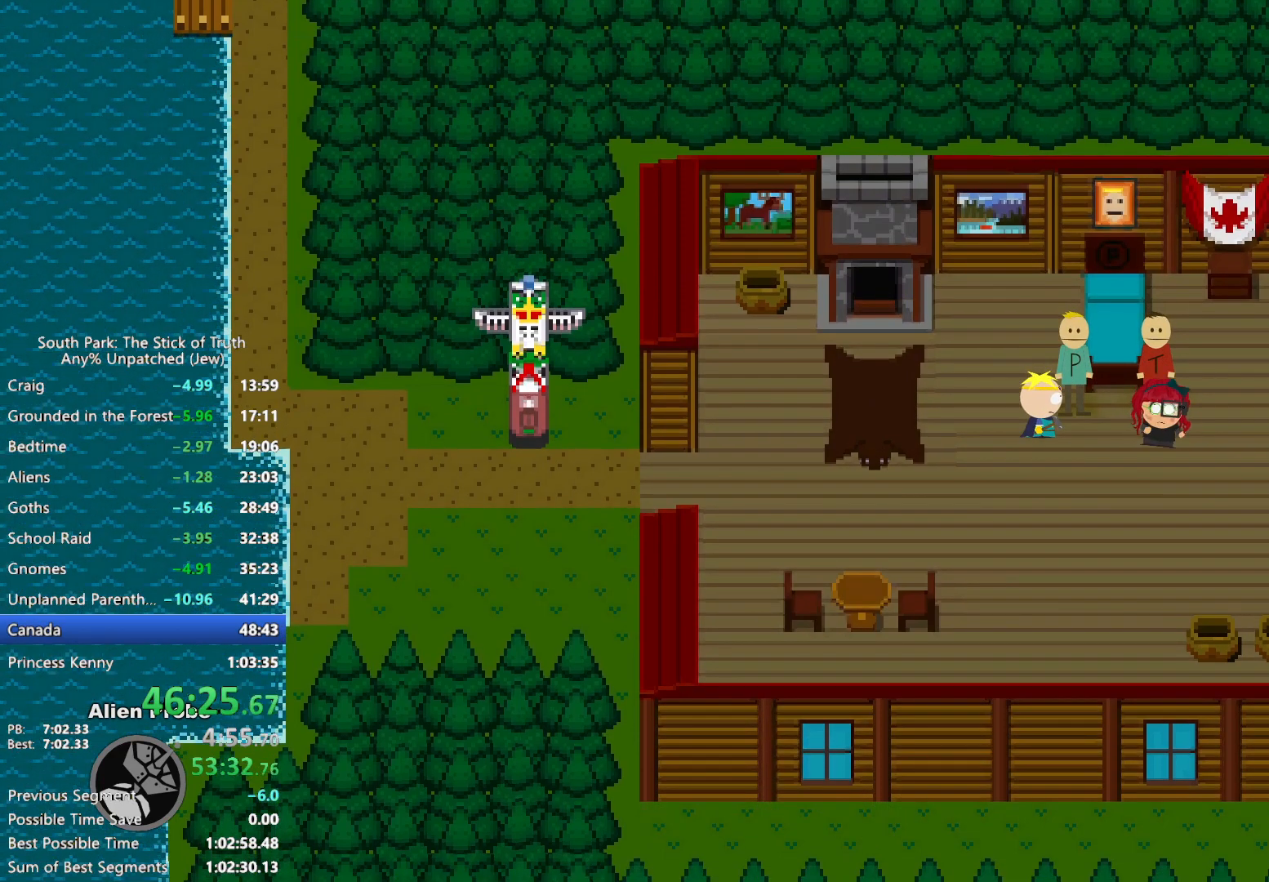
{"dt_ms": 500, "buttons": ["B"], "left_stick": "center", "right_stick": "center", "events": [[167, "left_stick", "up"], [350, "A", "down"], [383, "A", "up"], [383, "left_stick", "center"], [450, "B", "down"]]}
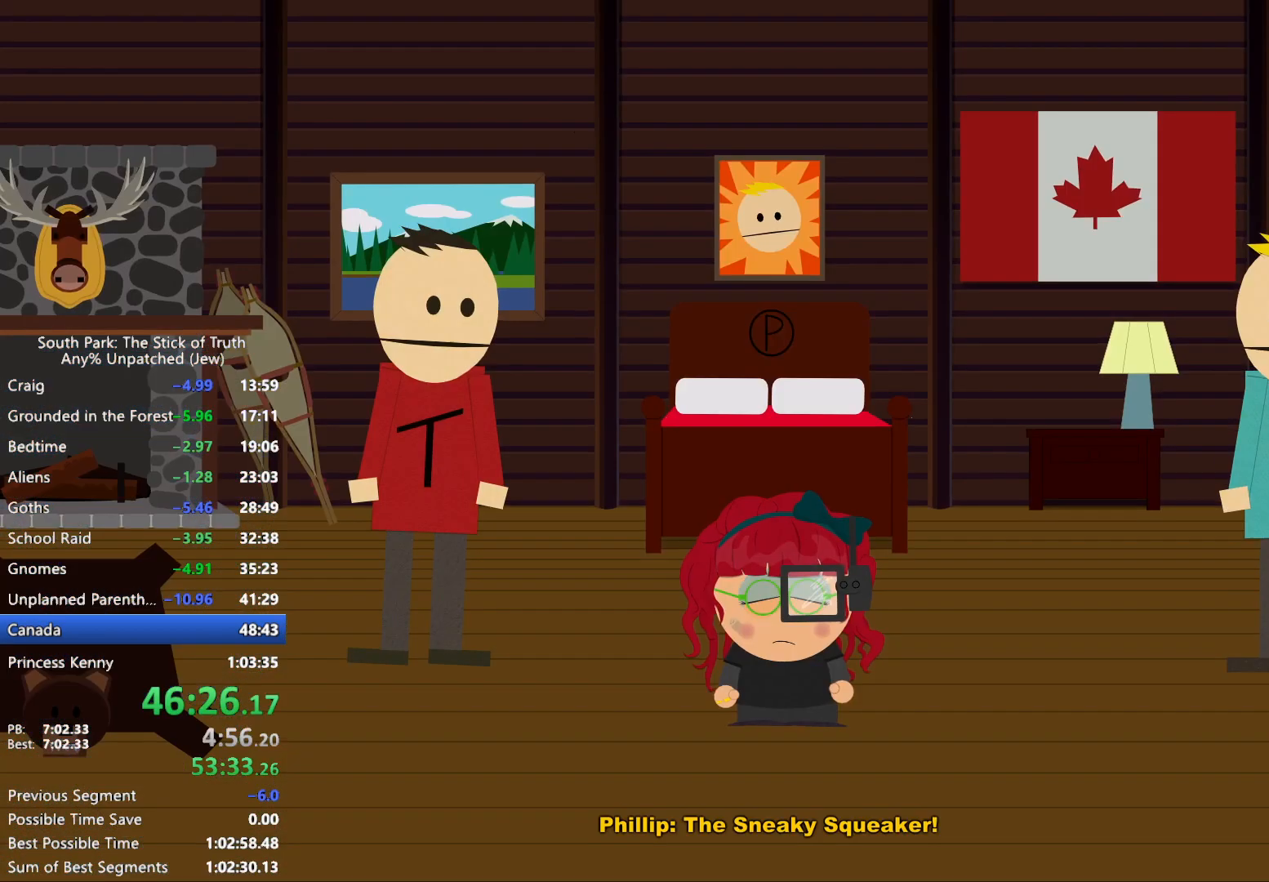
{"dt_ms": 500, "buttons": ["B"], "left_stick": "center", "right_stick": "center", "events": []}
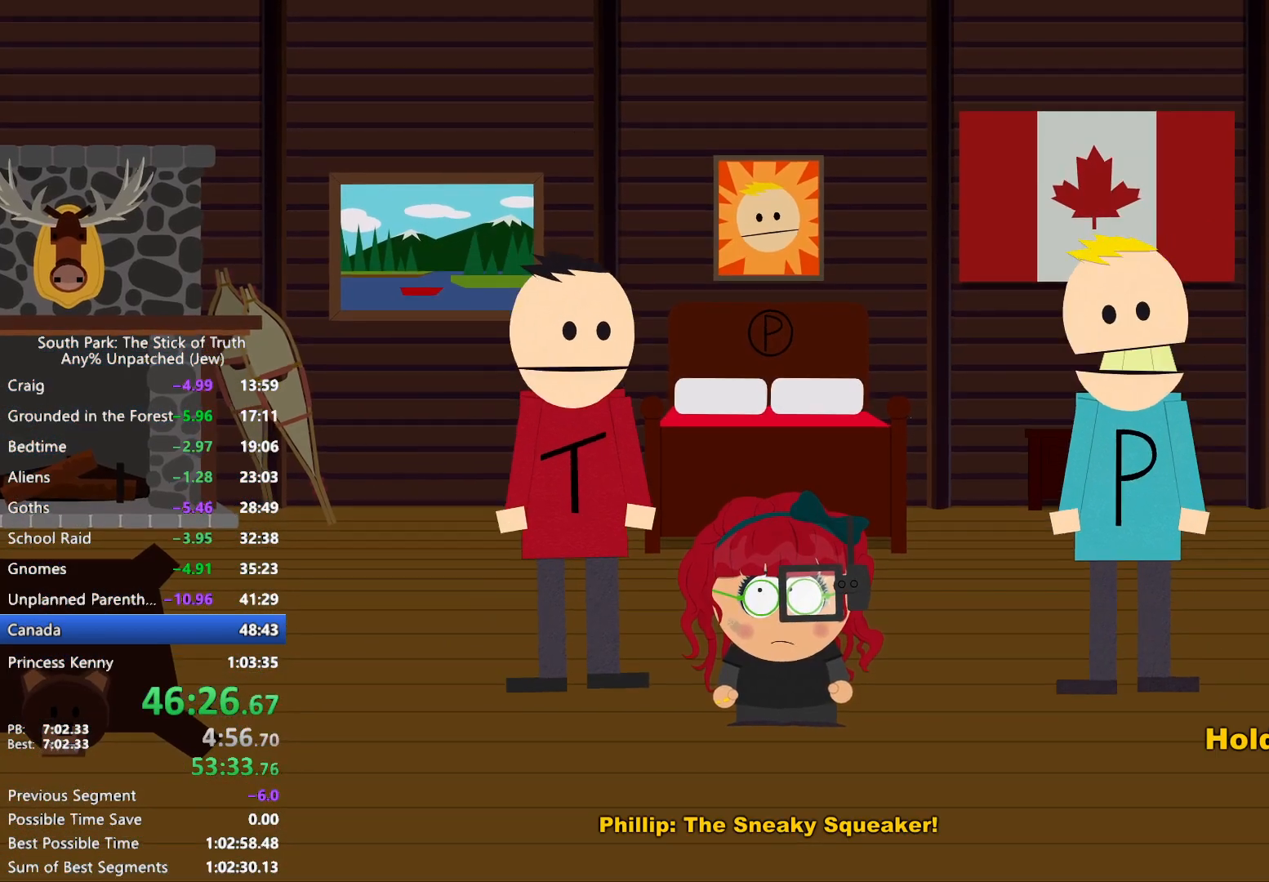
{"dt_ms": 500, "buttons": ["B"], "left_stick": "center", "right_stick": "center", "events": []}